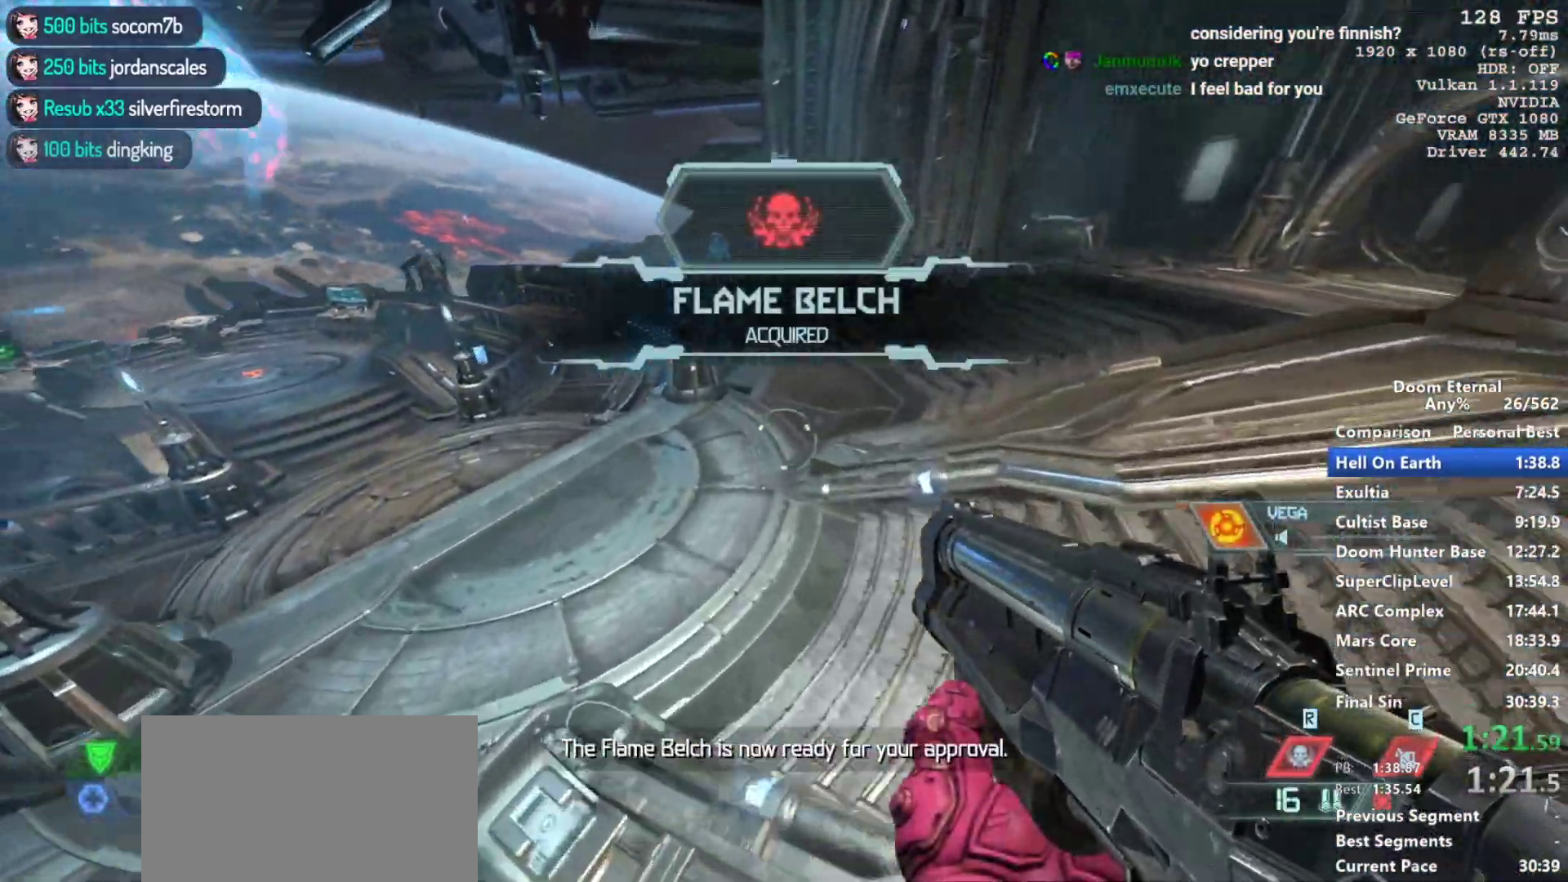
Gameplay with keyboard and mouse; each line is a JSON object with the keys and mouse buttons held at the frame after it. "events" lists presses ("down") and releases ("up") of "1", "2", "3", "4", "5", "a", "alt", "c", "ctrl", "d", "e", "f", "q", "r", "s", "shift", "space", "tab", "v", "w", "x", "z", "mouse_left", "mouse_middle", "mouse_right", "mouse_mb4", "mouse_mb5", "mouse_wheel_up" and "mouse_wheel_down" between this image and that frame as [ms after this image, input, new state], when the widget could be followed in between. "mouse_left", "mouse_middle", "mouse_right", "mouse_mb4", "mouse_mb5", "mouse_wheel_up", "mouse_wheel_down" = the "left", "middle", "right", "mb4", "mb5", "wheel_up", "wheel_down" buttons of the "mouse" list. No other keys are recorded. Not read: mouse_move.
{"keys": ["w"], "mouse": [], "events": [[267, "mouse_mb5", "up"], [317, "mouse_wheel_down", "up"]]}
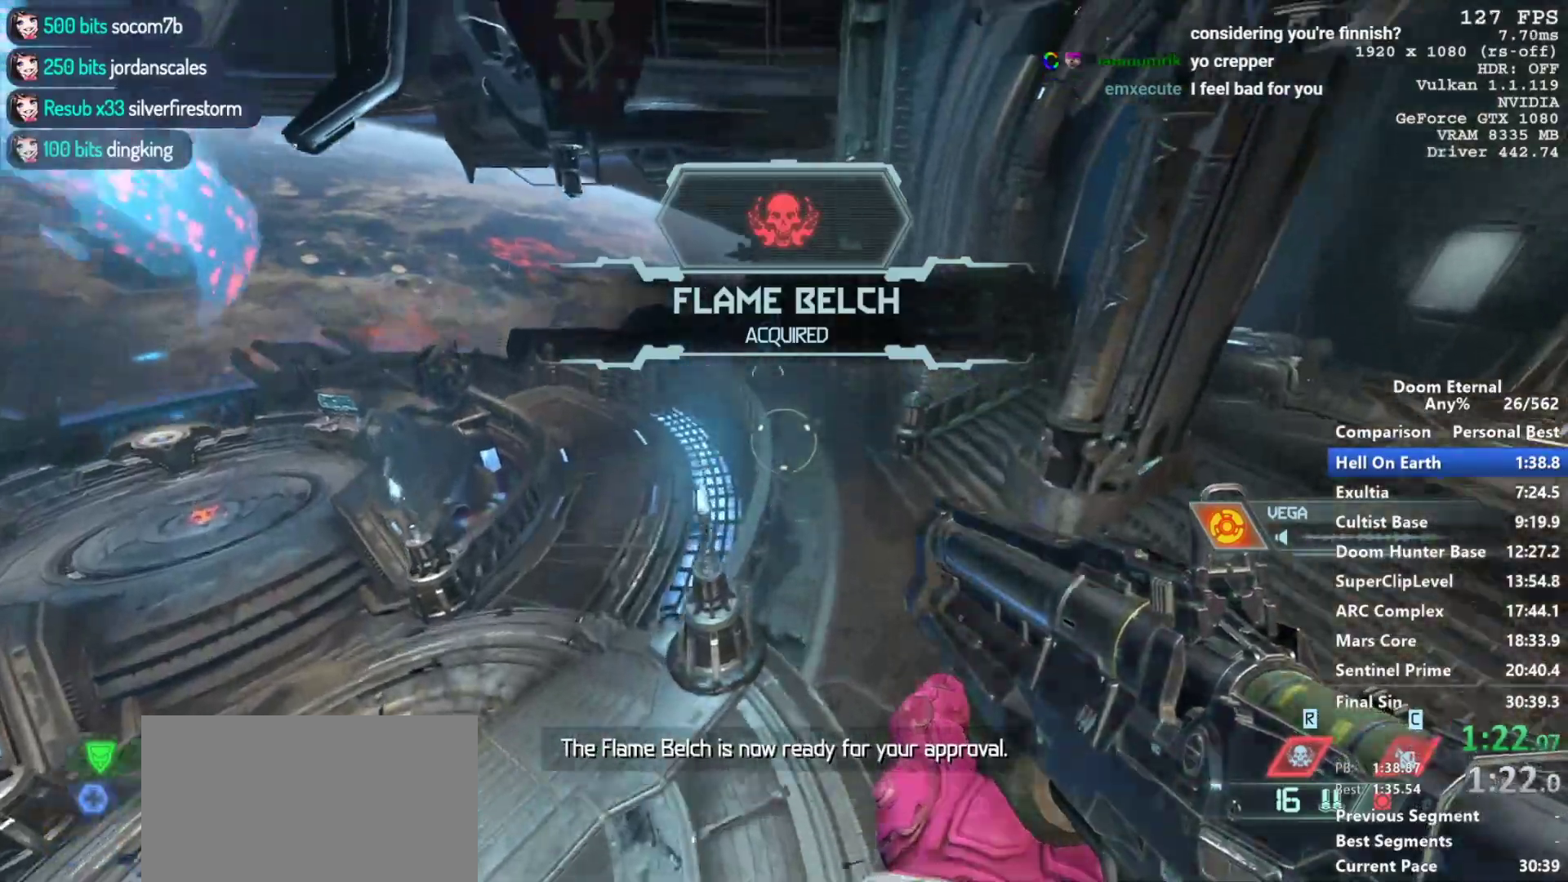
{"keys": ["w"], "mouse": [], "events": []}
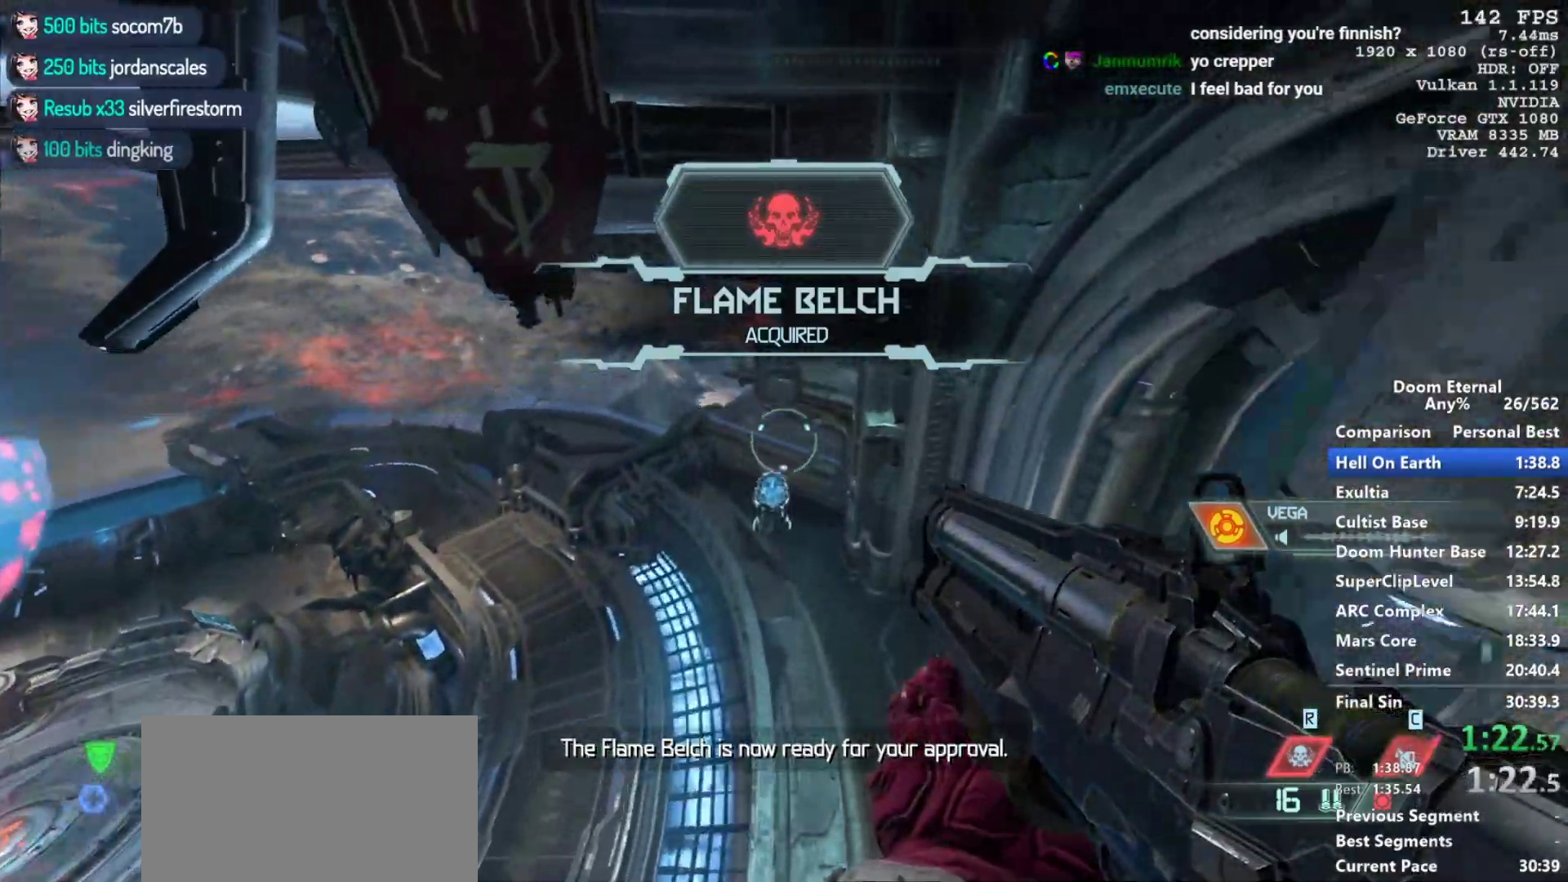
{"keys": ["s"], "mouse": [], "events": [[117, "w", "up"], [450, "s", "down"]]}
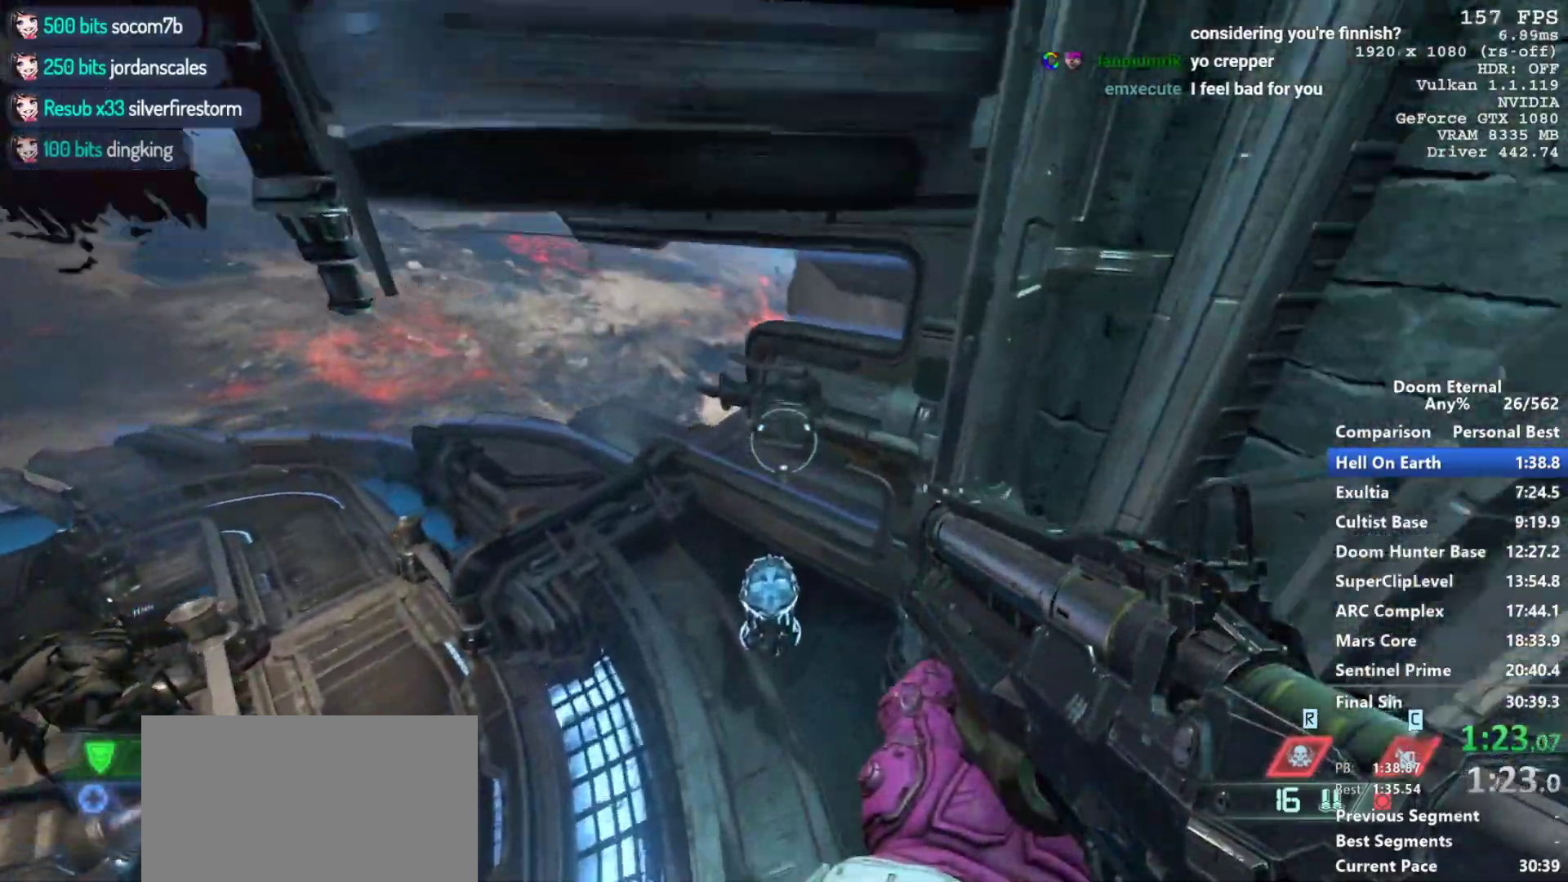
{"keys": [], "mouse": [], "events": [[33, "s", "up"]]}
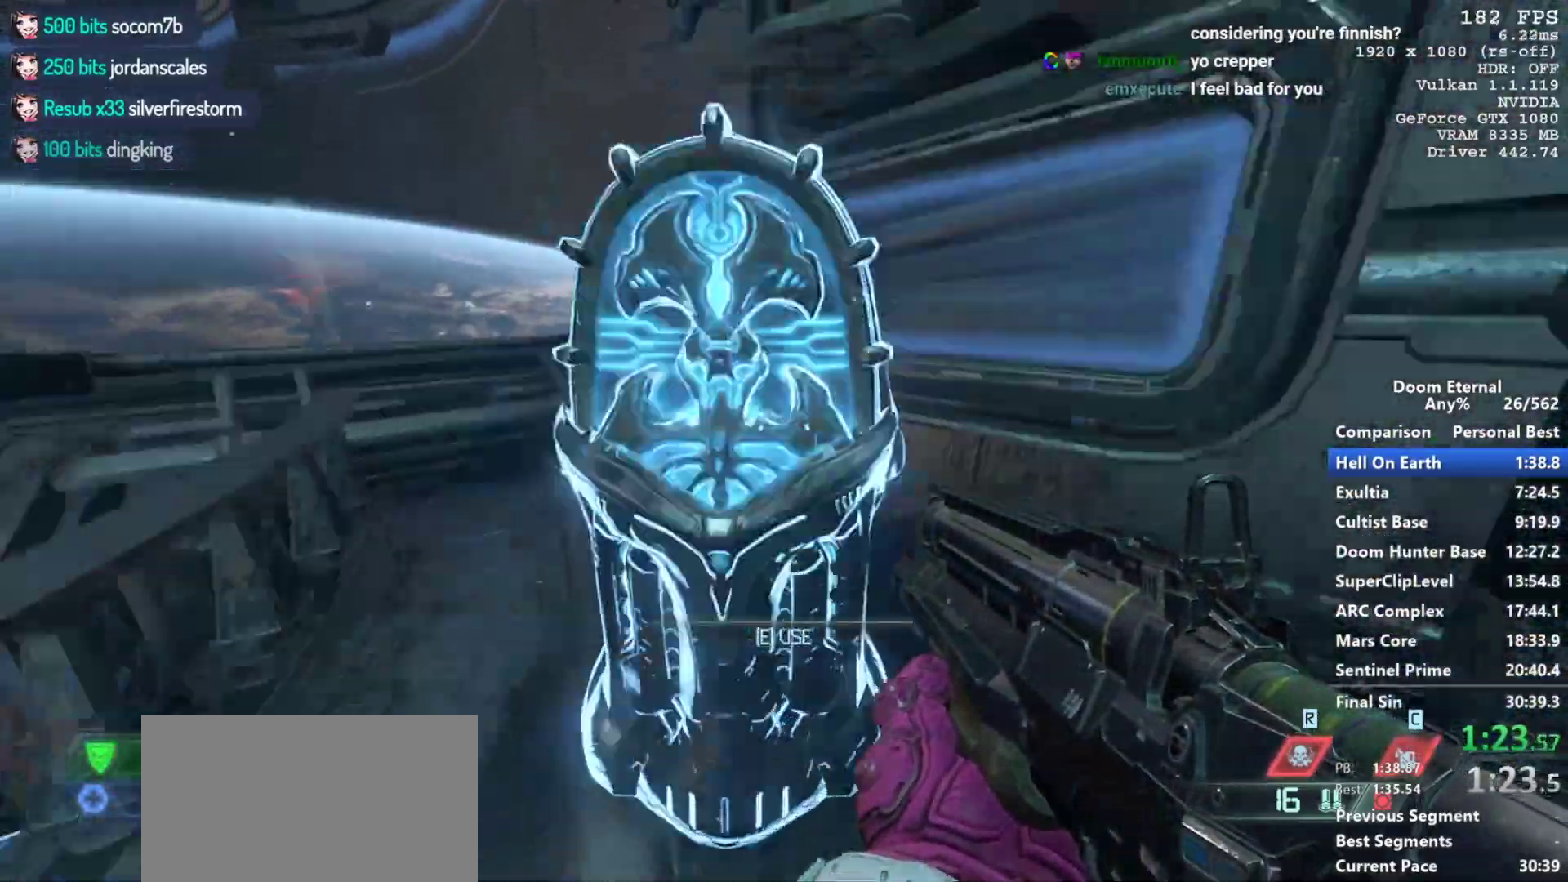
{"keys": [], "mouse": [], "events": [[100, "e", "down"], [233, "e", "up"]]}
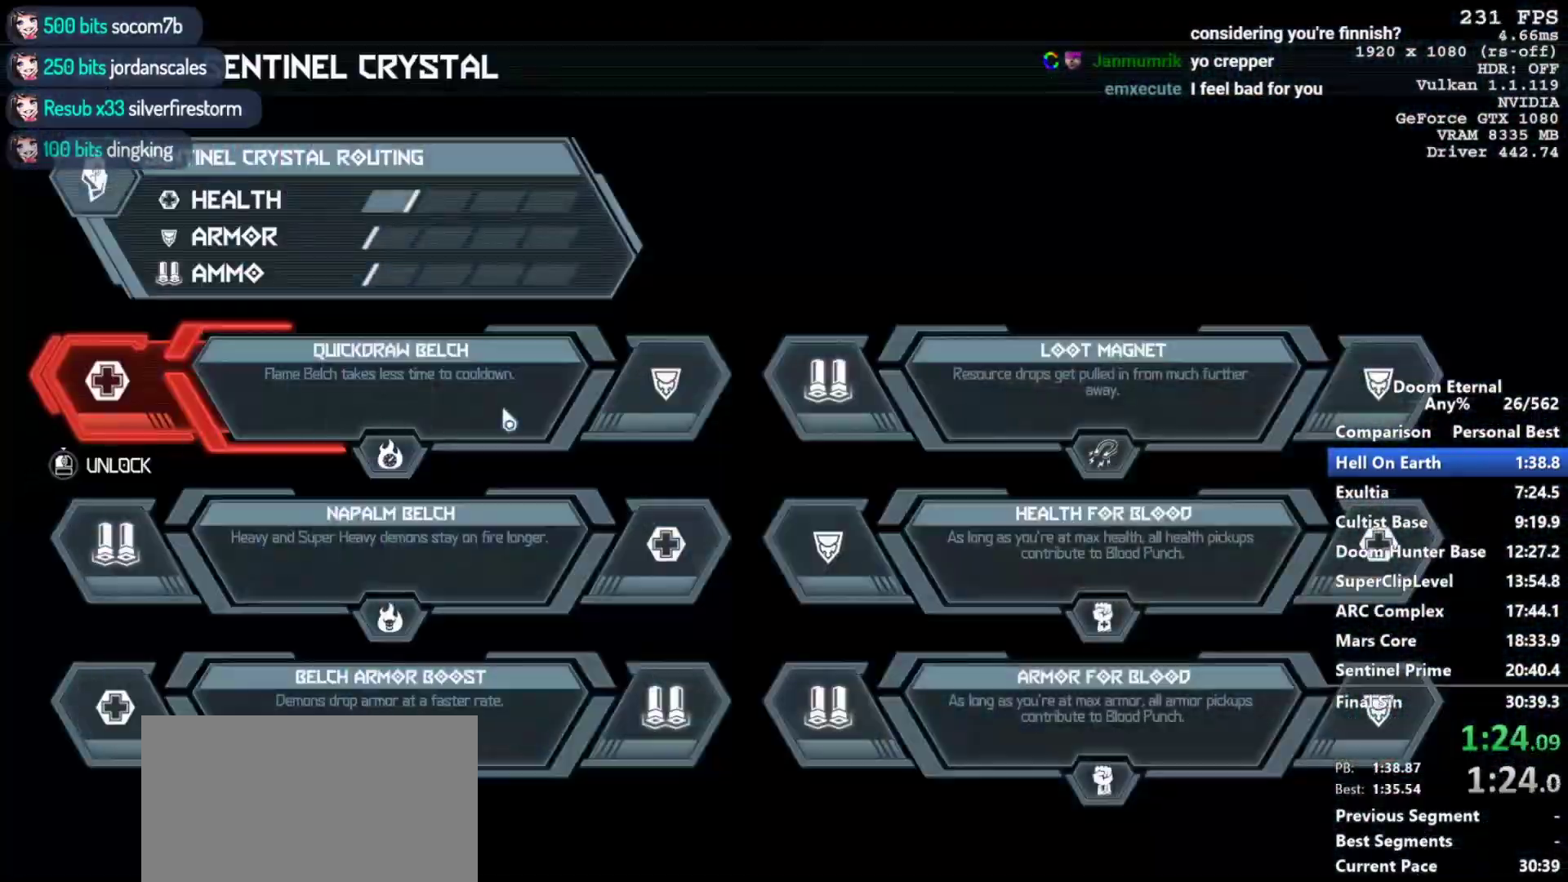
{"keys": [], "mouse": ["left"], "events": [[167, "mouse_left", "down"]]}
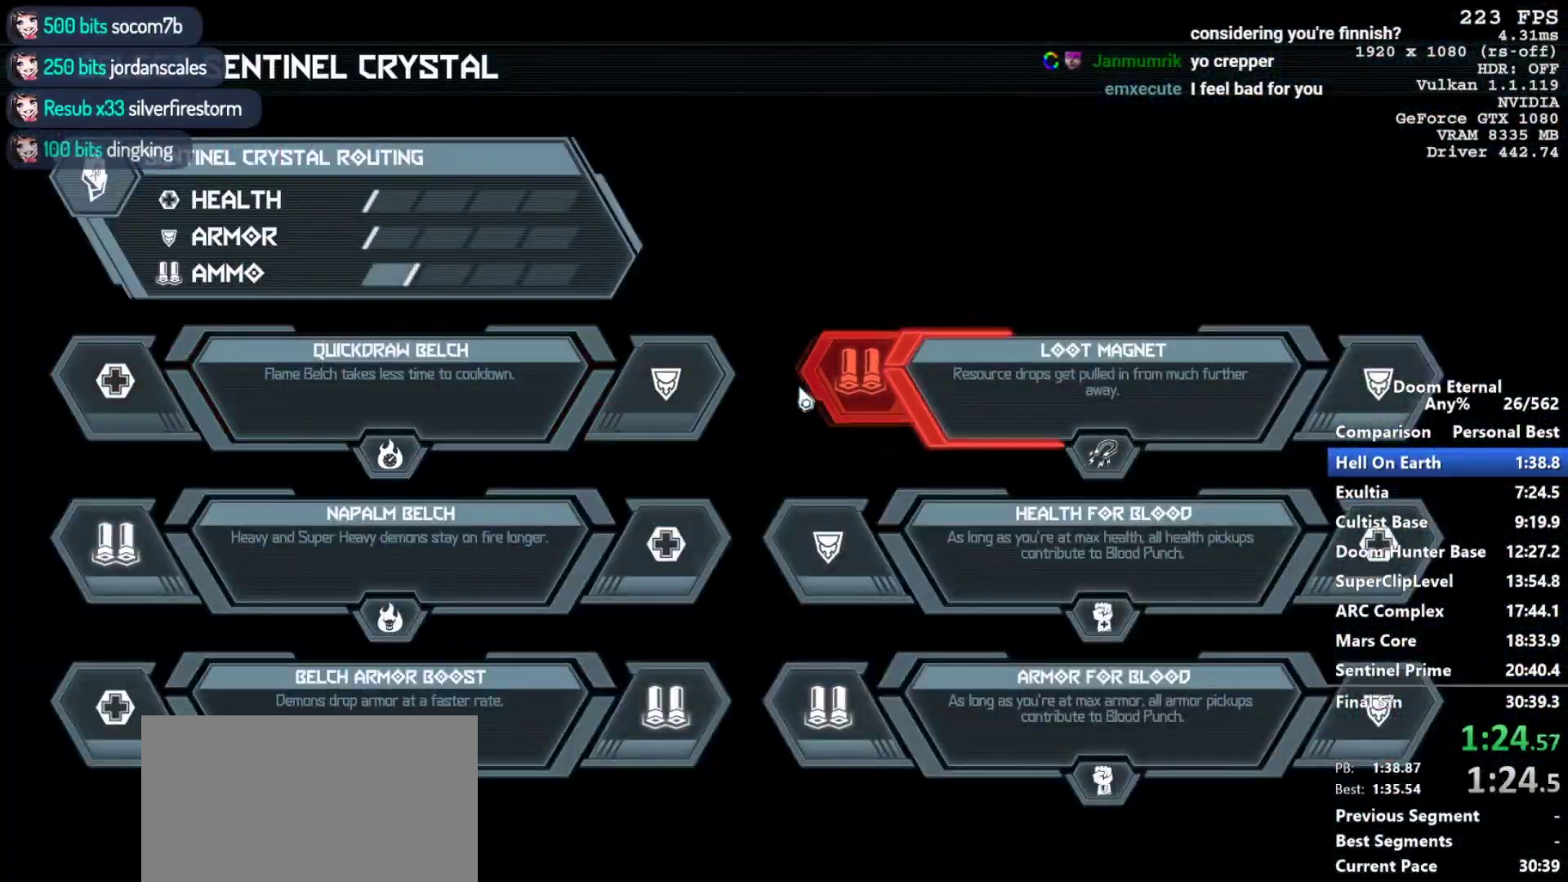
{"keys": [], "mouse": [], "events": [[217, "mouse_left", "up"]]}
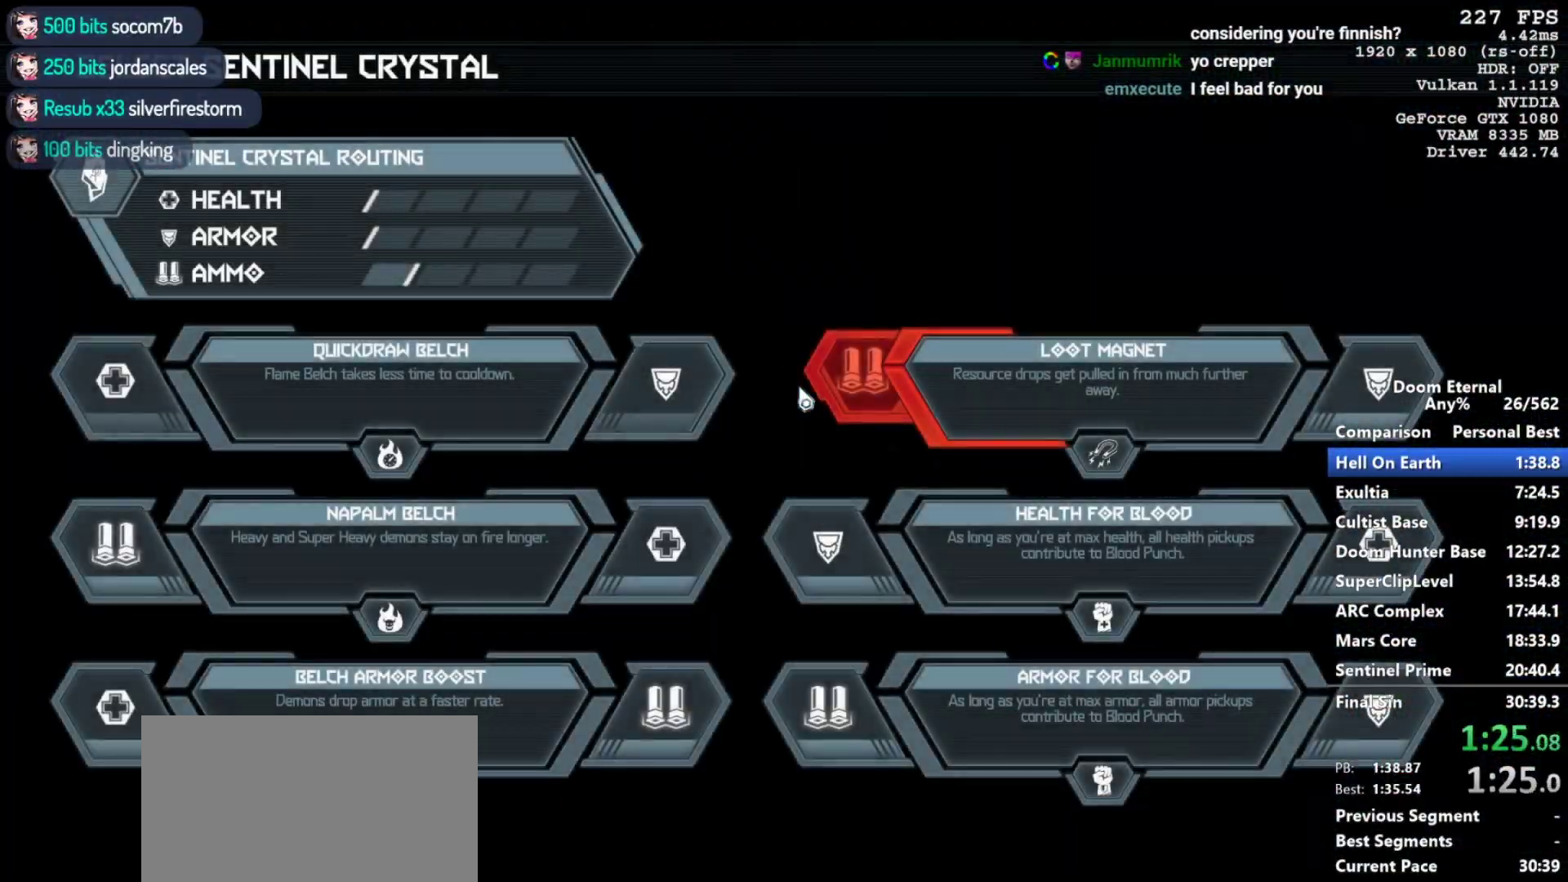
{"keys": [], "mouse": [], "events": []}
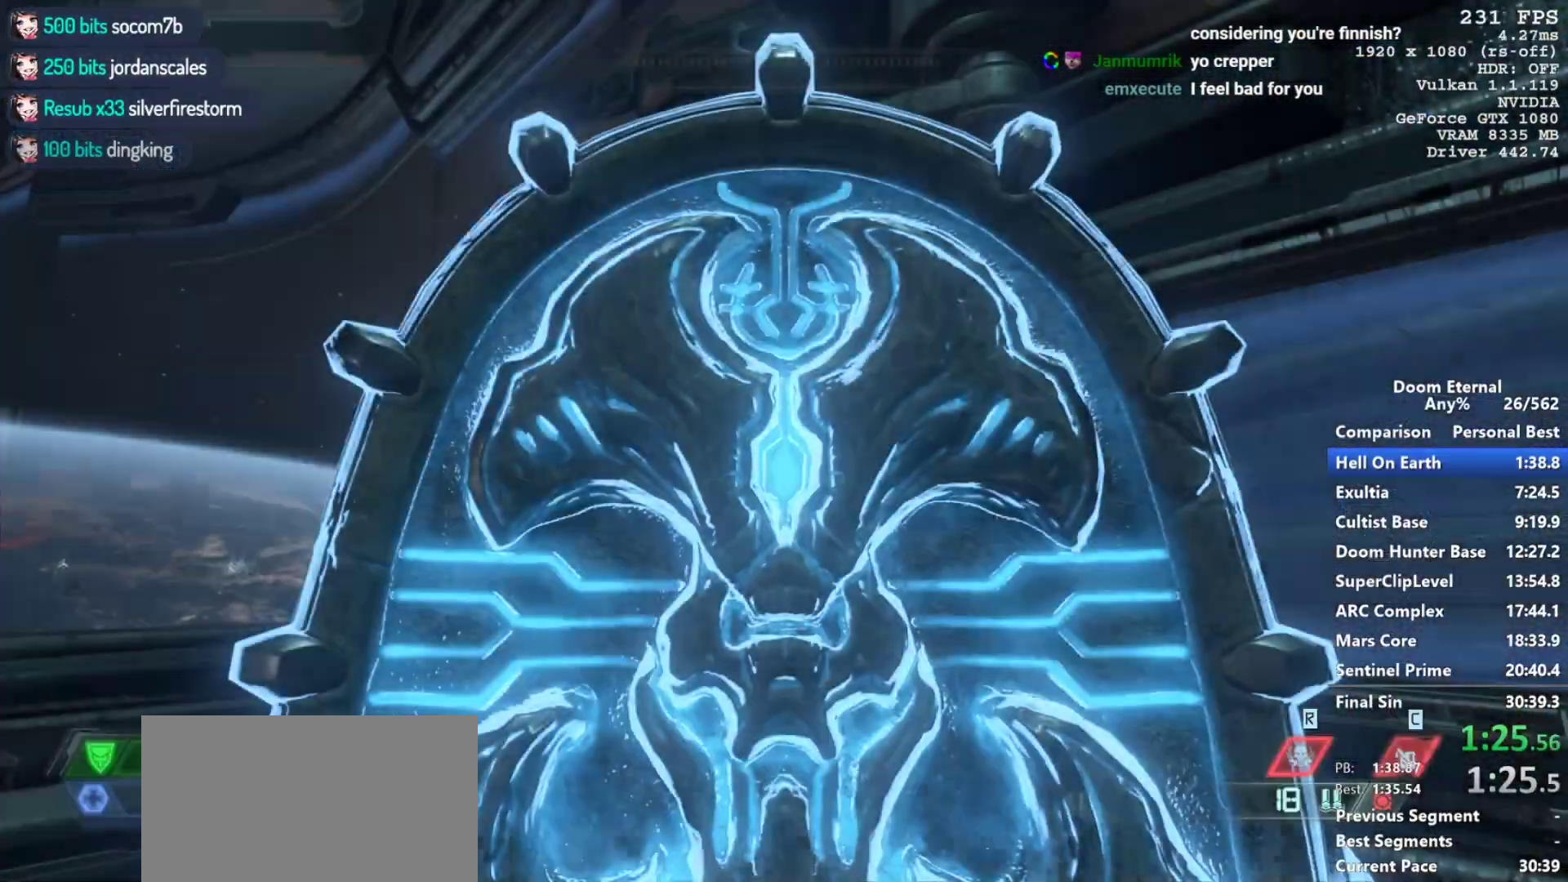
{"keys": [], "mouse": [], "events": []}
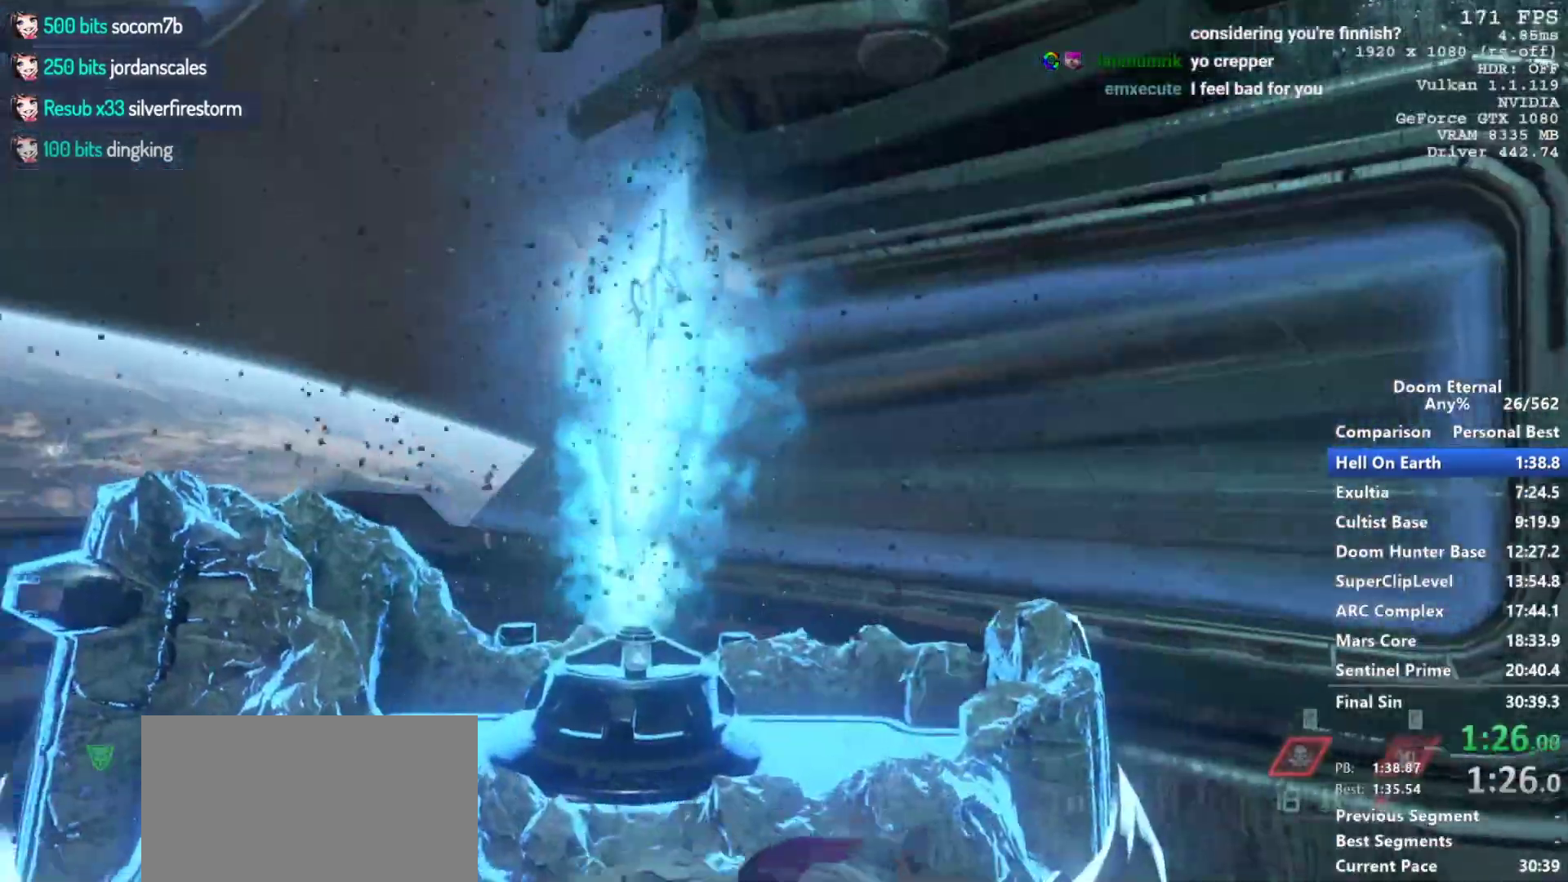
{"keys": [], "mouse": [], "events": []}
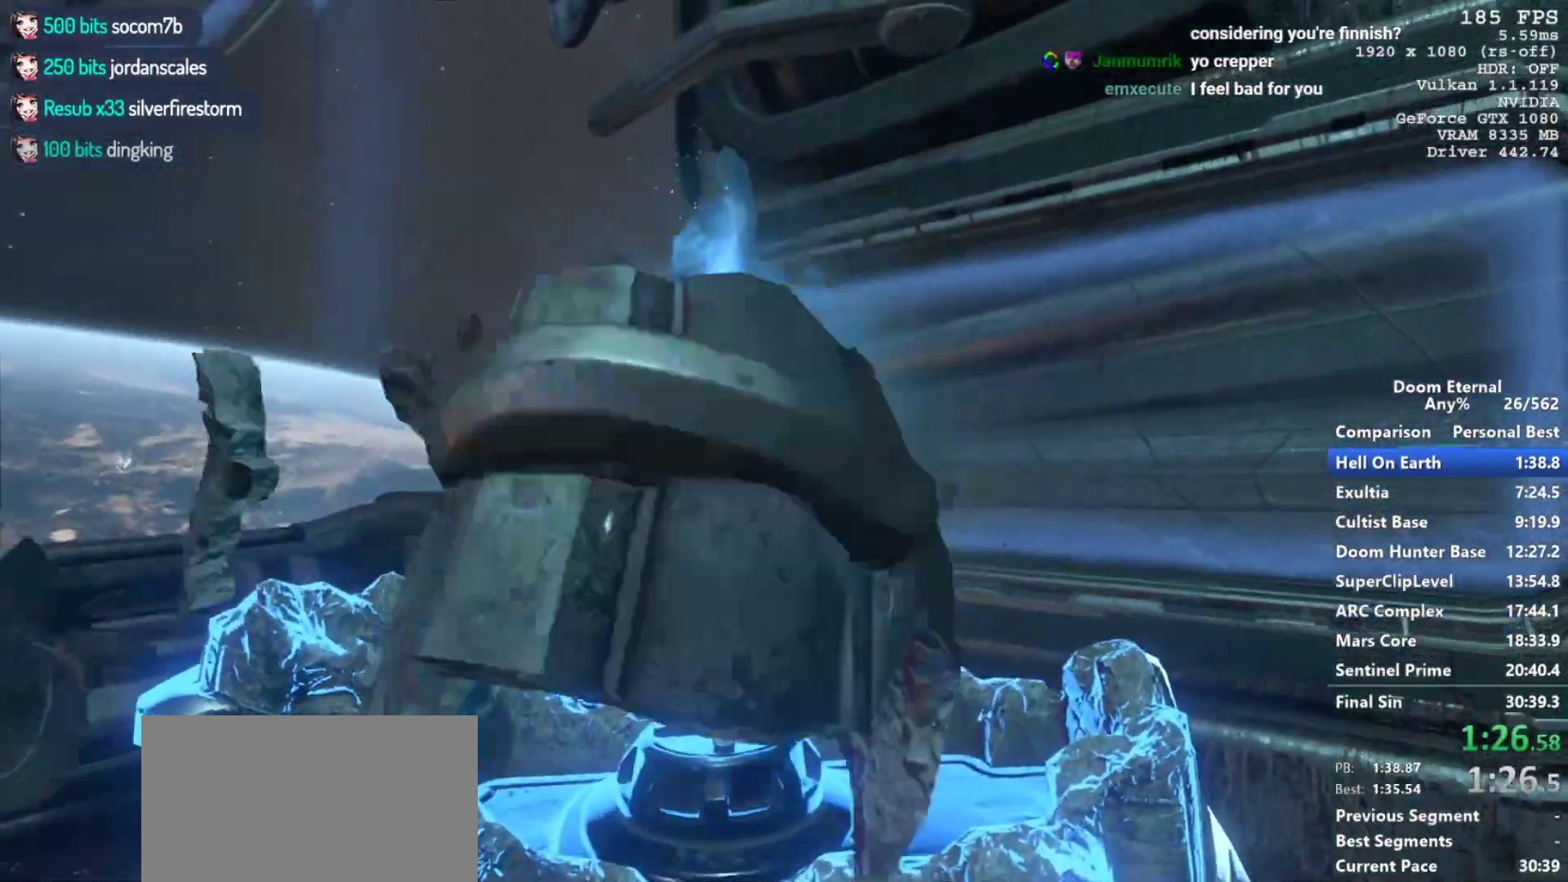
{"keys": [], "mouse": [], "events": []}
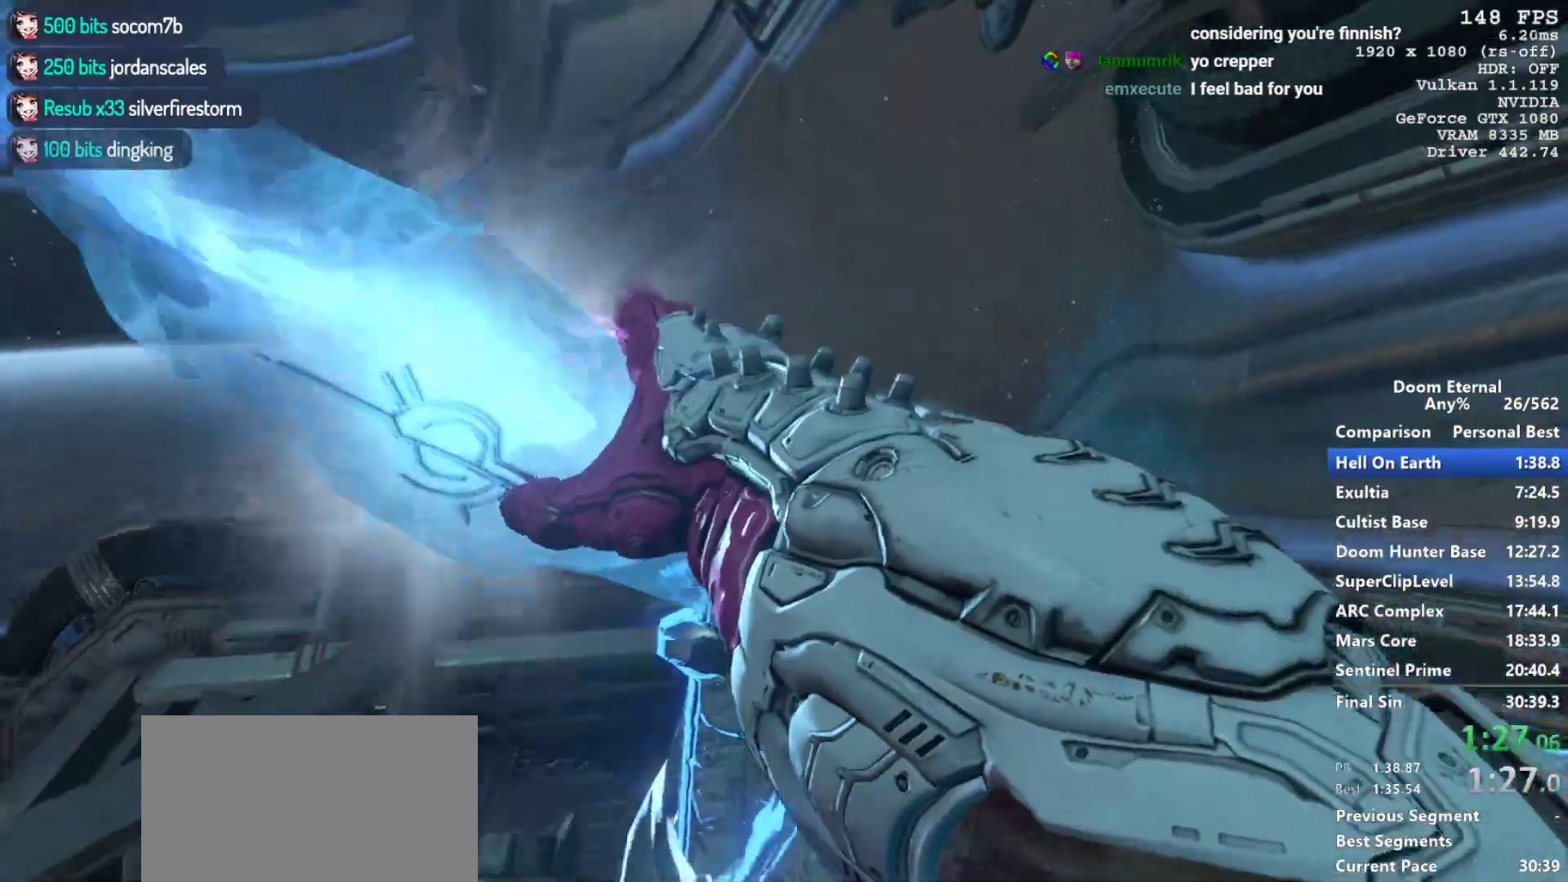
{"keys": [], "mouse": [], "events": []}
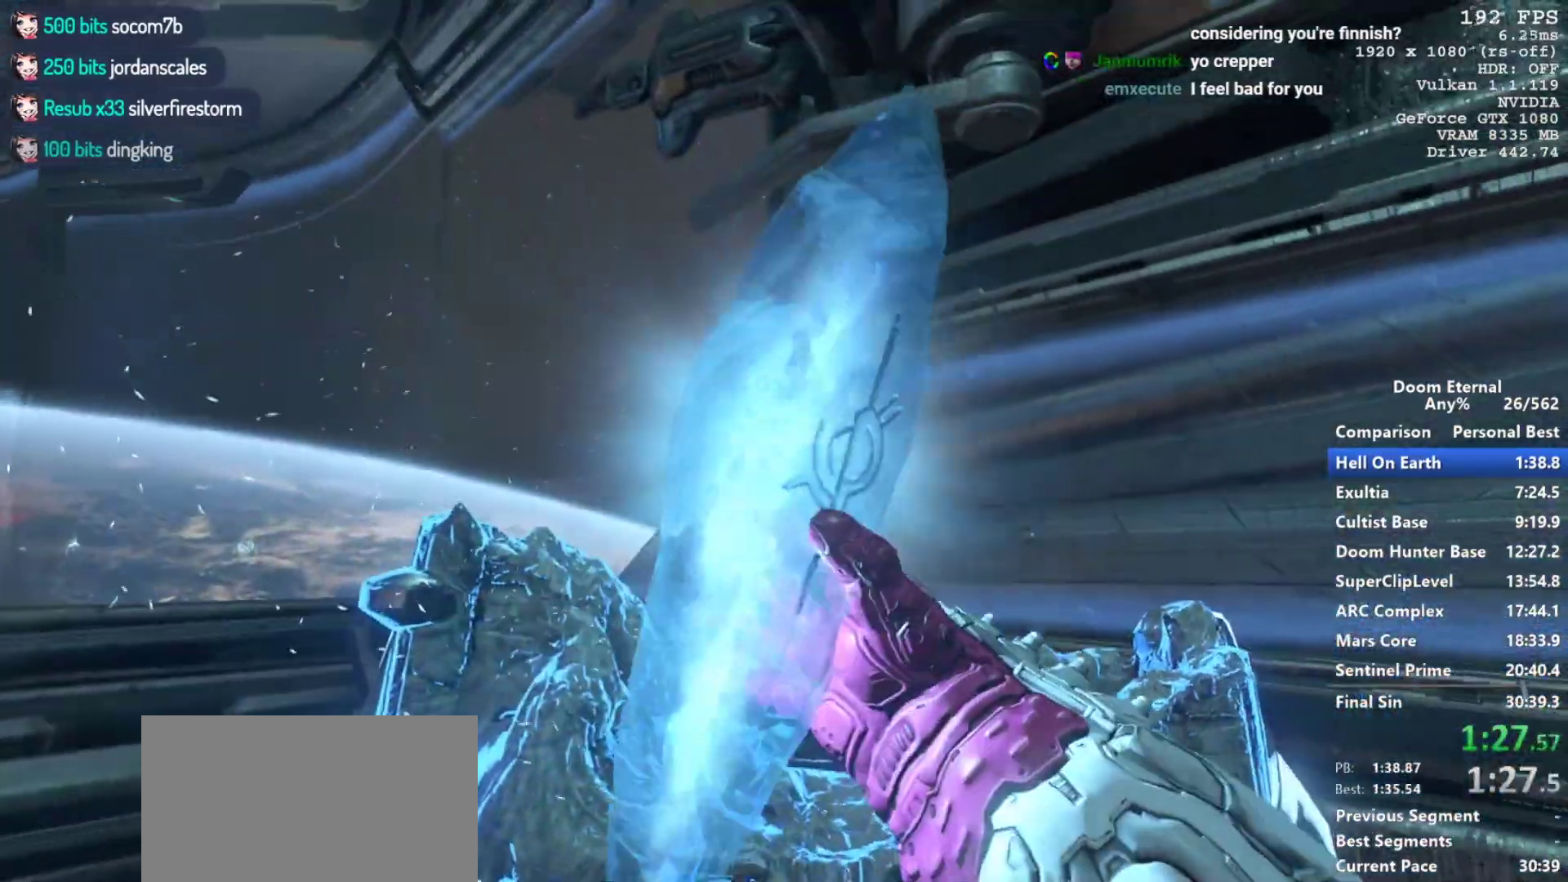
{"keys": ["a", "s"], "mouse": [], "events": [[267, "s", "down"], [367, "a", "down"]]}
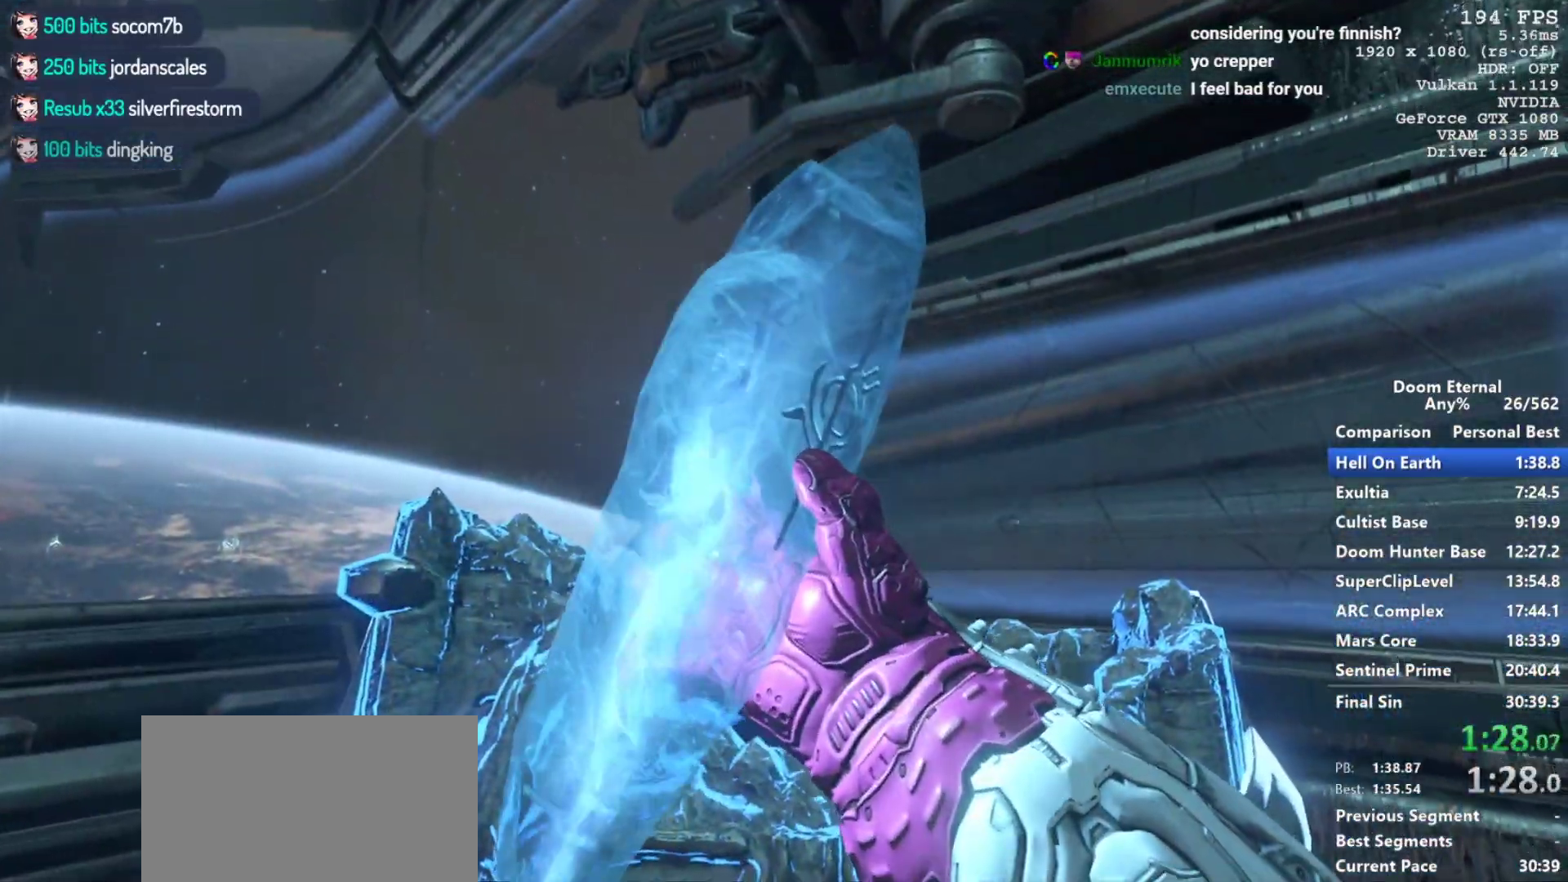
{"keys": ["a", "s", "space"], "mouse": [], "events": [[383, "space", "down"]]}
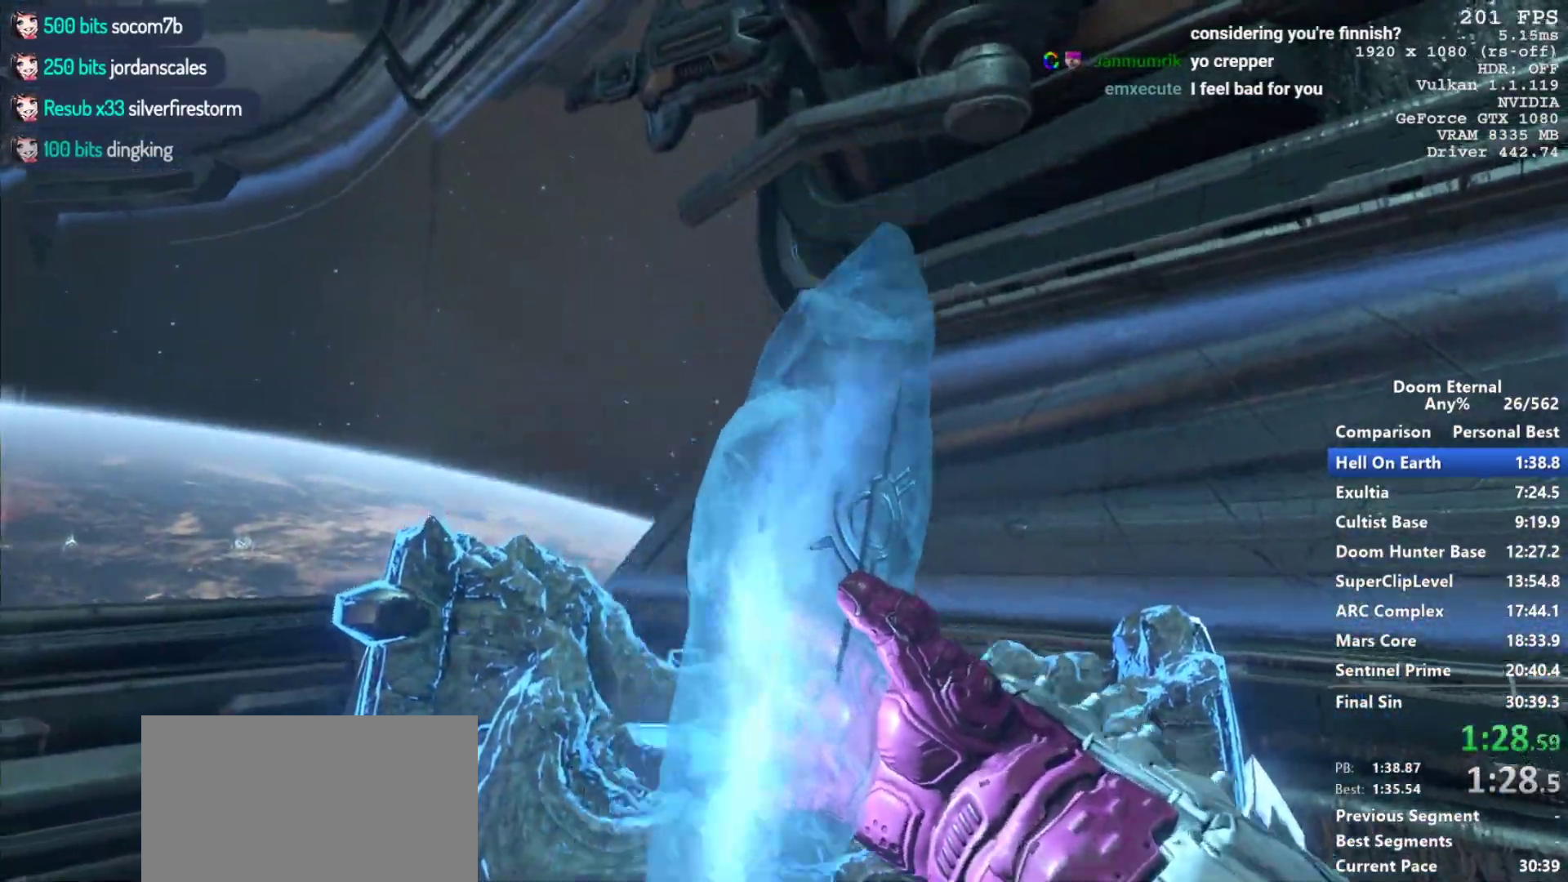
{"keys": ["w"], "mouse": [], "events": [[67, "space", "up"], [117, "s", "up"], [200, "a", "up"], [400, "w", "down"]]}
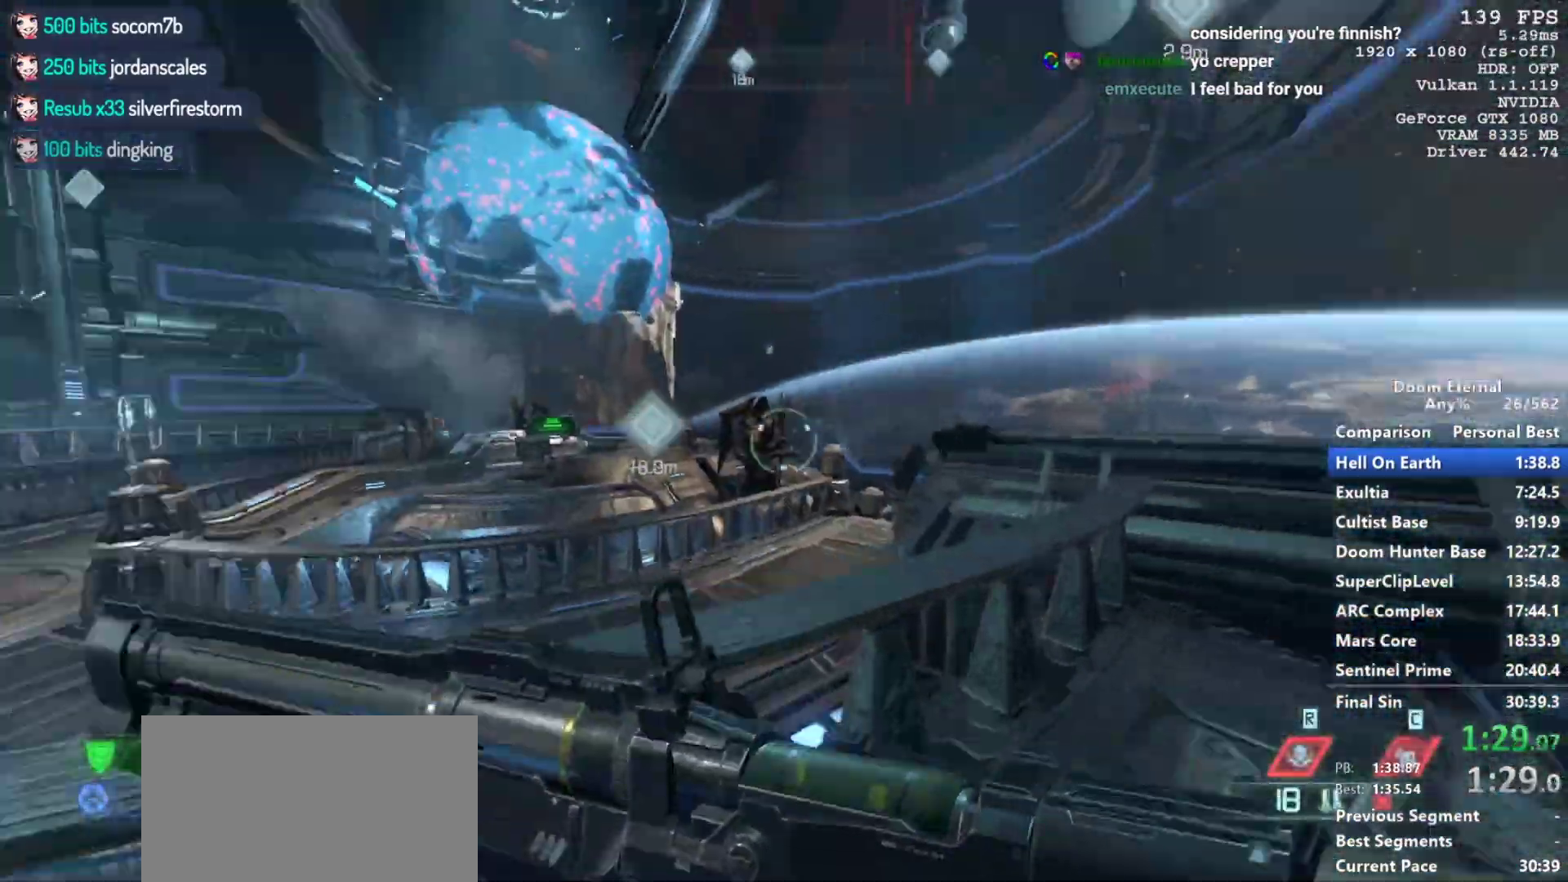
{"keys": ["w"], "mouse": [], "events": [[33, "mouse_wheel_down", "down"], [83, "mouse_wheel_down", "up"]]}
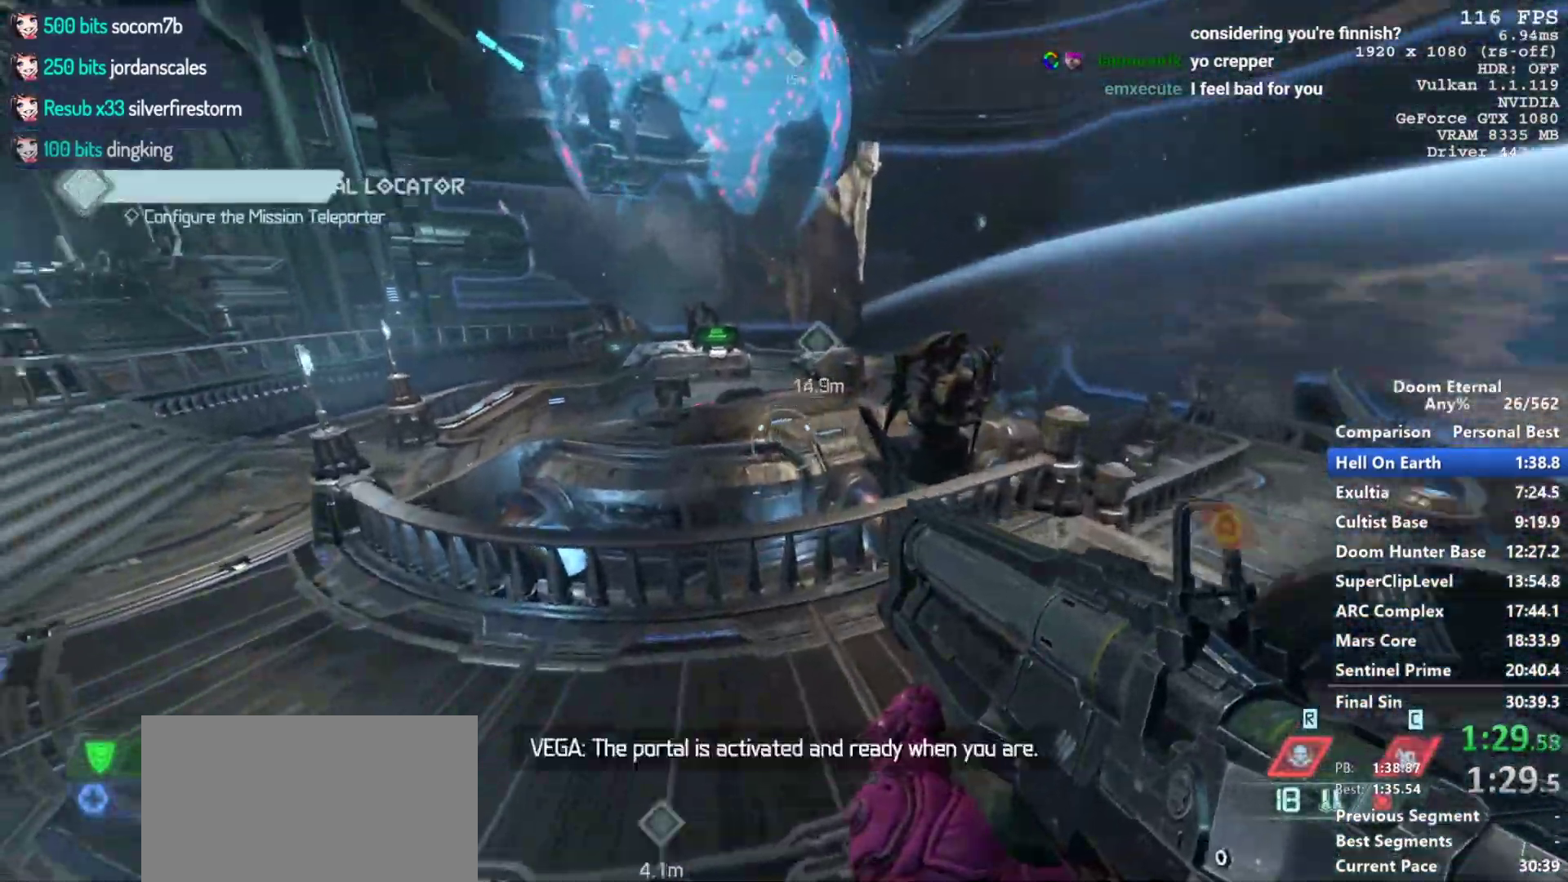
{"keys": ["w"], "mouse": [], "events": [[233, "mouse_wheel_down", "down"], [433, "mouse_wheel_down", "up"]]}
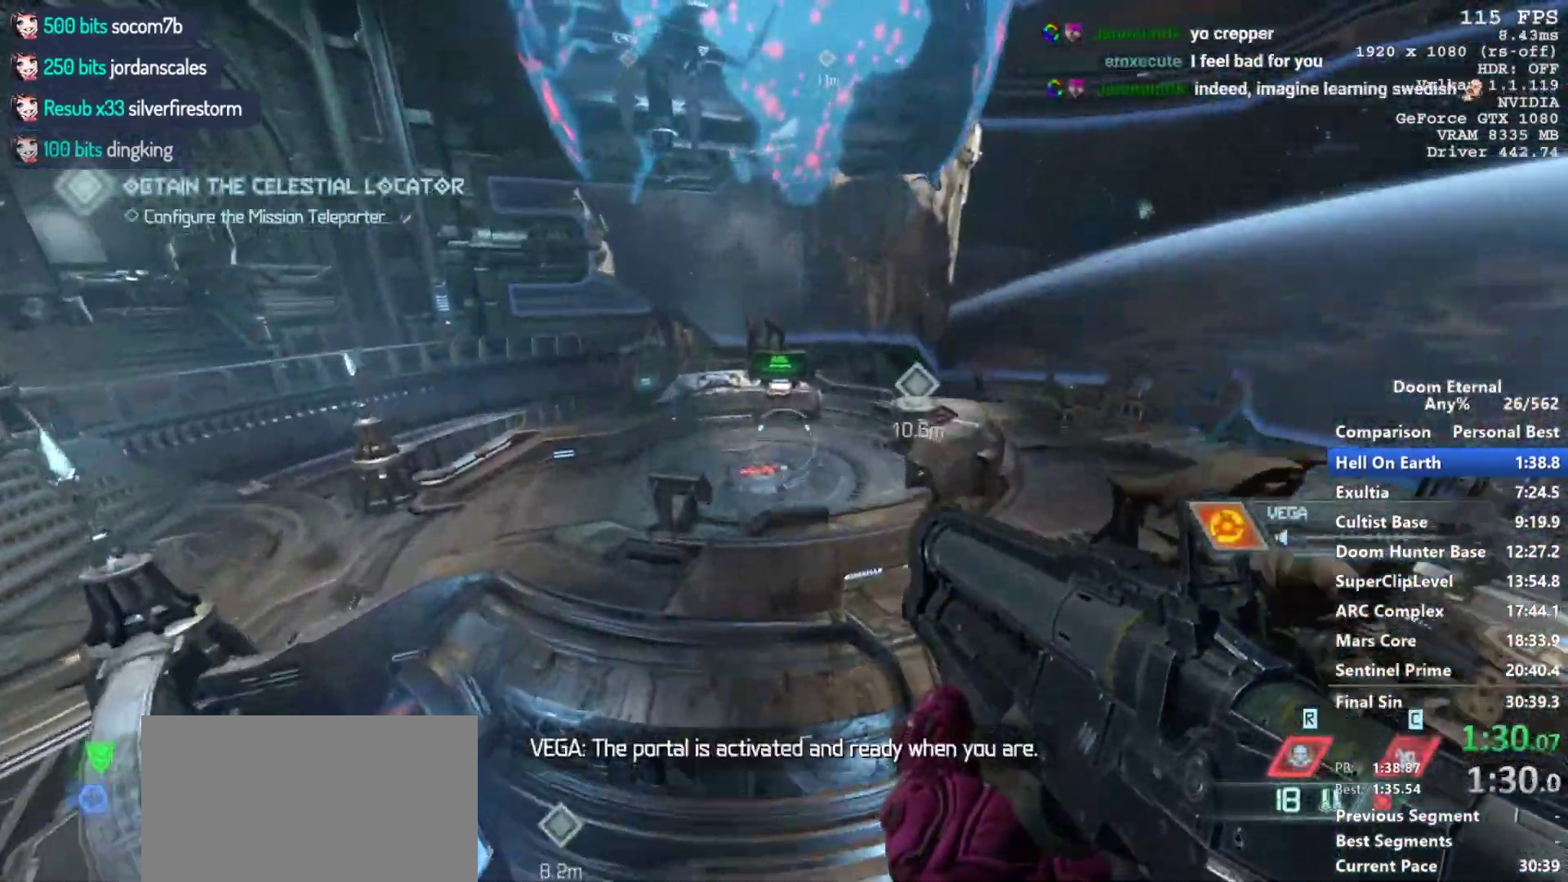
{"keys": ["w"], "mouse": [], "events": []}
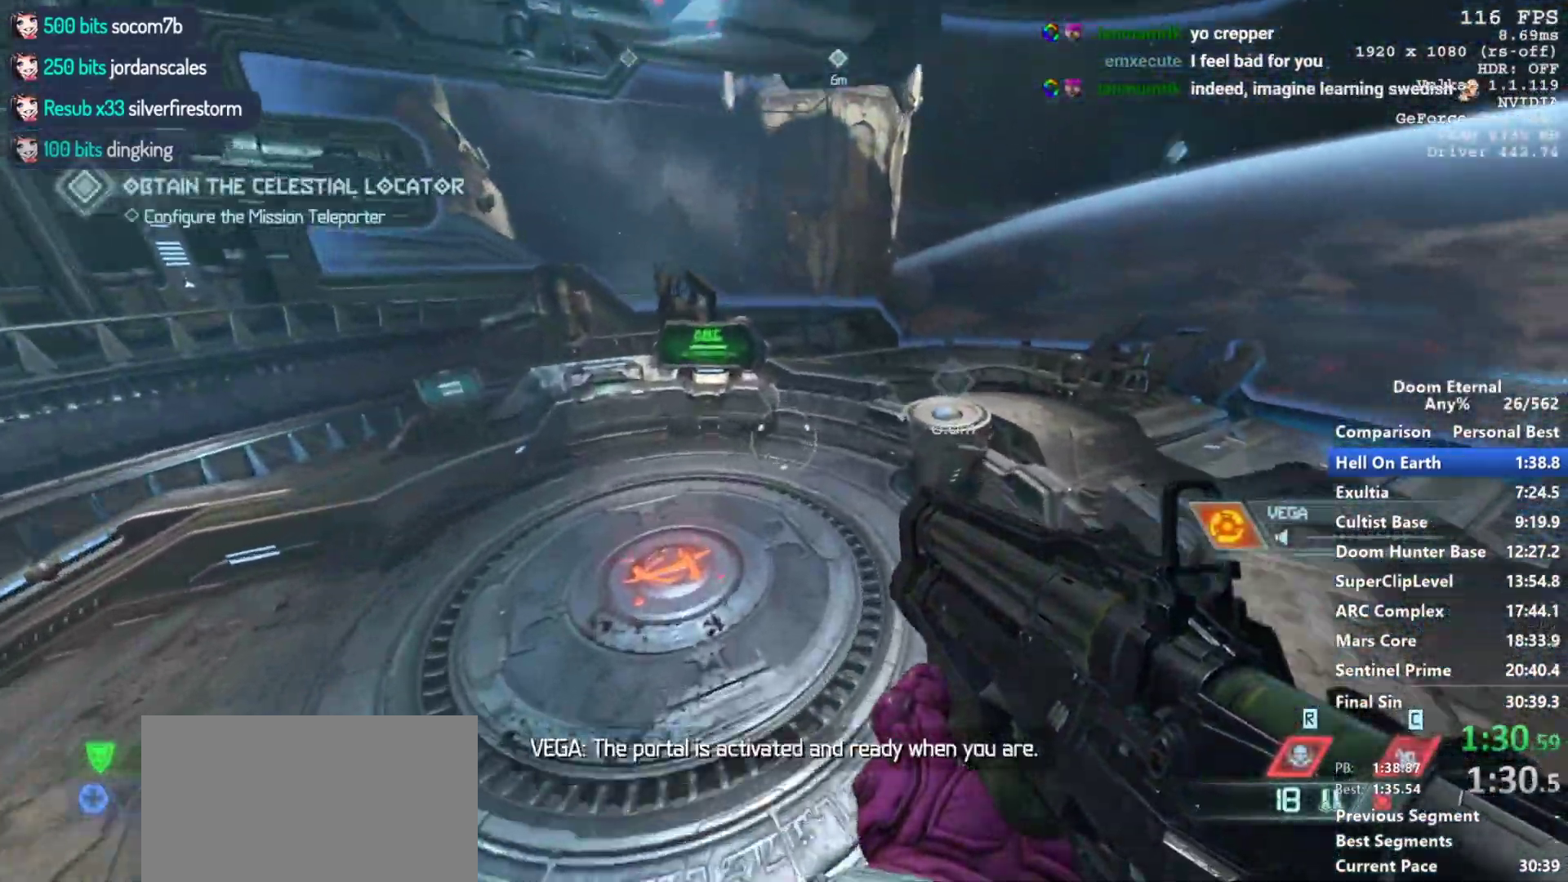
{"keys": ["a", "w"], "mouse": [], "events": [[450, "a", "down"]]}
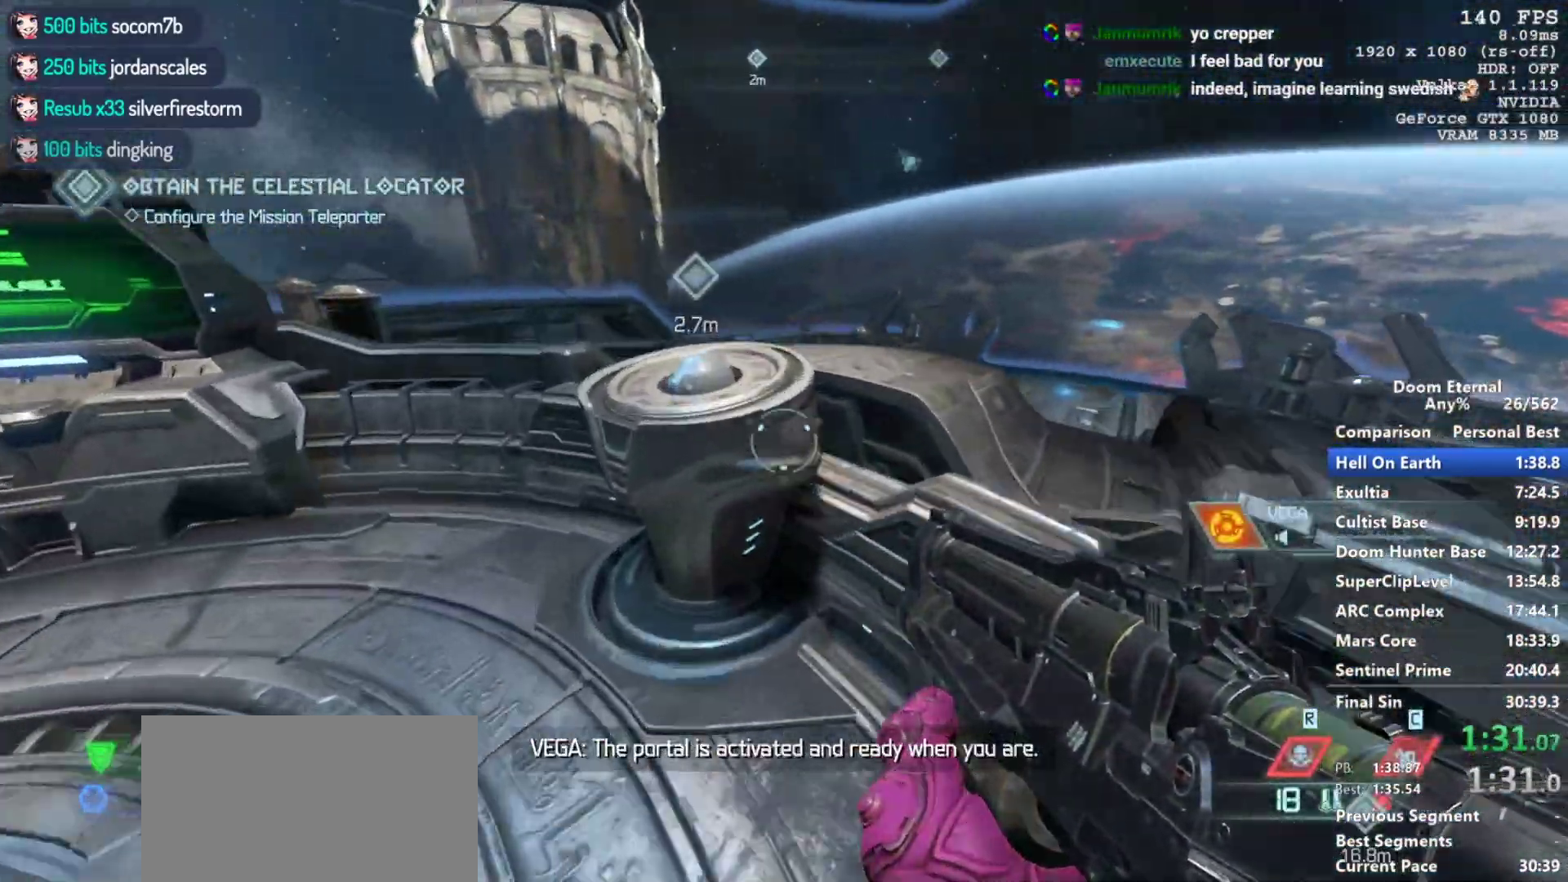
{"keys": [], "mouse": [], "events": [[100, "a", "up"], [200, "e", "down"], [233, "w", "up"], [333, "e", "up"]]}
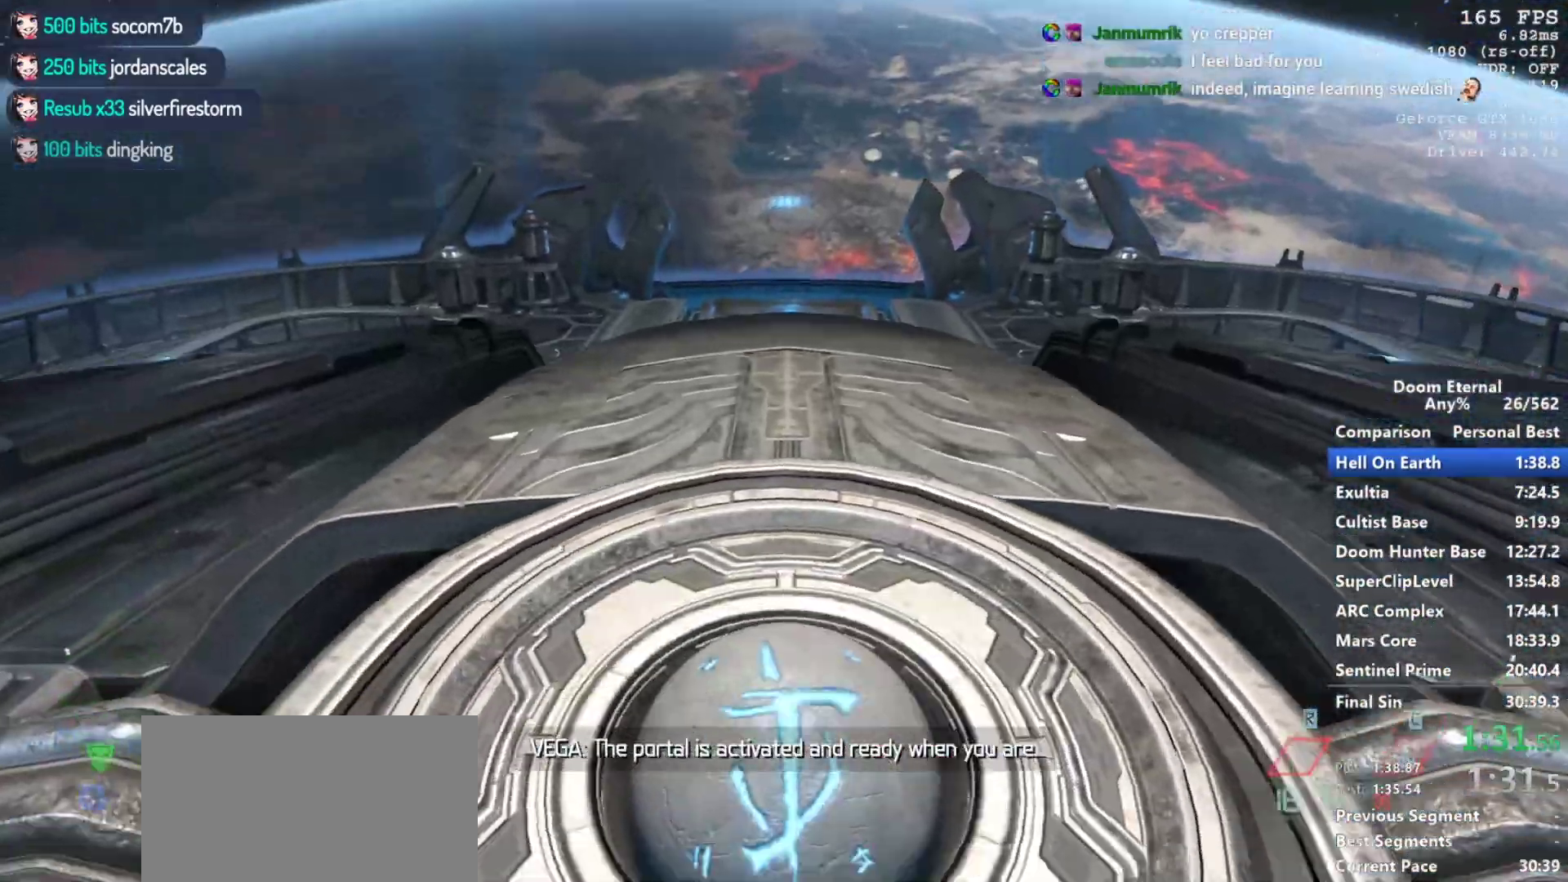
{"keys": ["w"], "mouse": [], "events": [[117, "w", "down"], [250, "d", "down"], [350, "d", "up"]]}